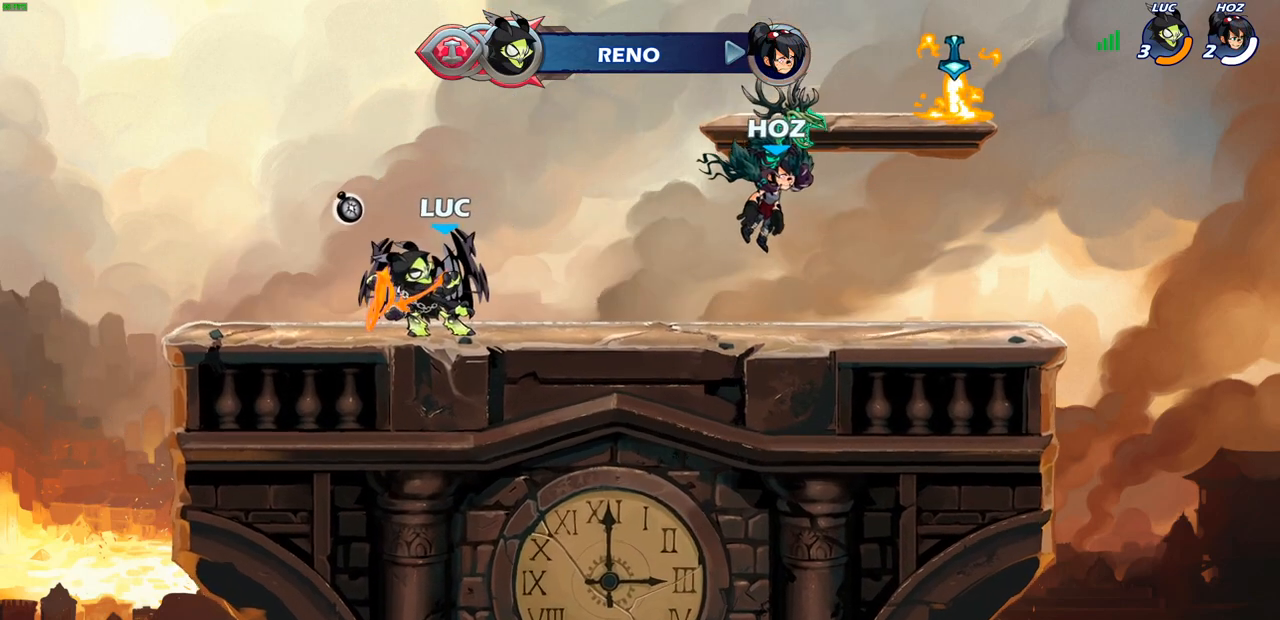
Gameplay with a controller (PlayStation layout); each line is a JSON object with the inputs held at the frame after it. "events" lists button and stick changes between this image and that frame as [ms after this image, input, new state], when the widget could be followed in between.
{"buttons": [], "left_stick": "center", "right_stick": "center", "events": [[317, "CIRCLE", "up"]]}
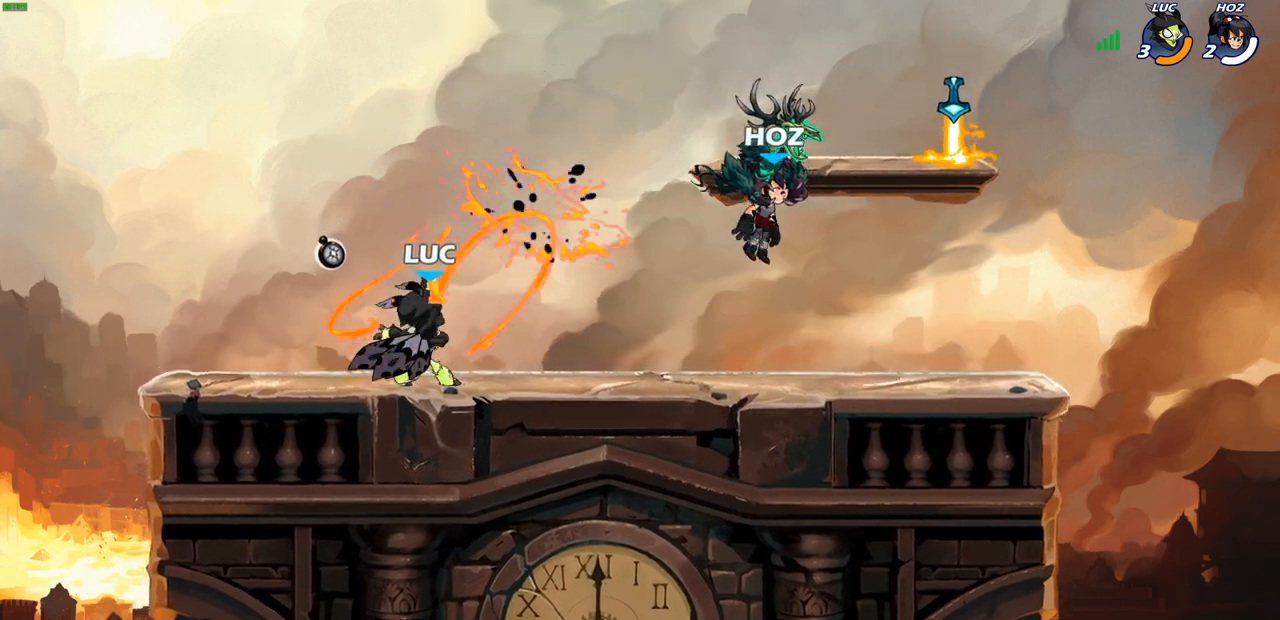
{"buttons": [], "left_stick": "center", "right_stick": "center", "events": []}
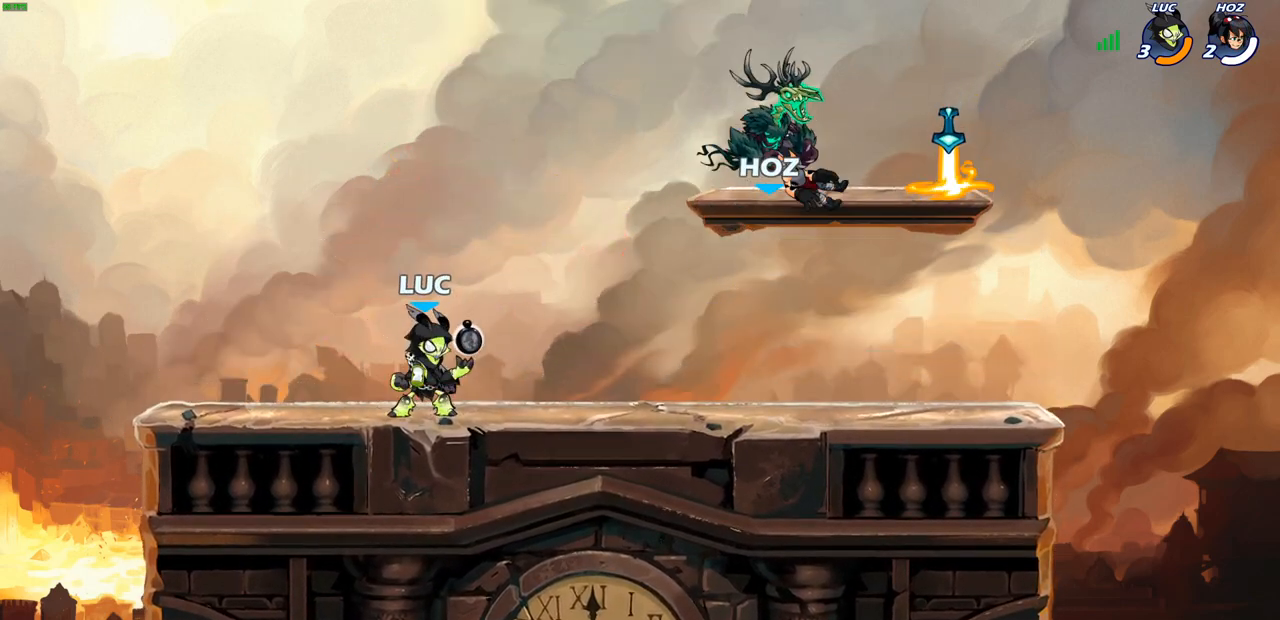
{"buttons": [], "left_stick": "center", "right_stick": "center", "events": []}
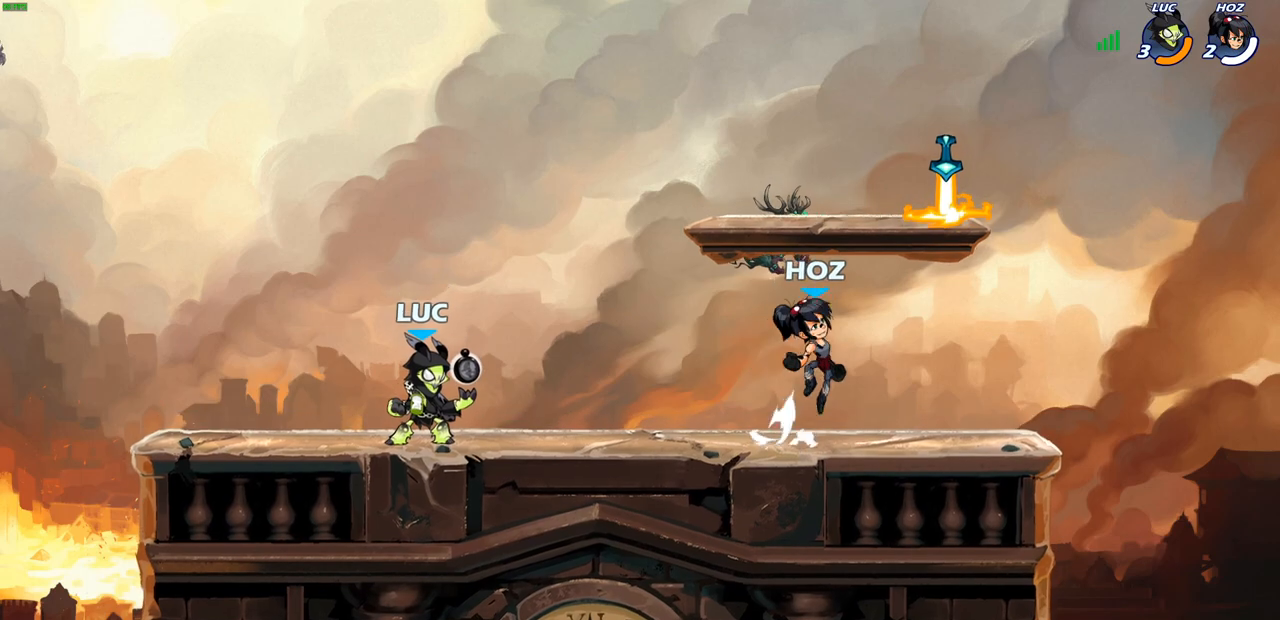
{"buttons": ["R2"], "left_stick": "right", "right_stick": "center", "events": [[433, "left_stick", "right"], [483, "R2", "down"]]}
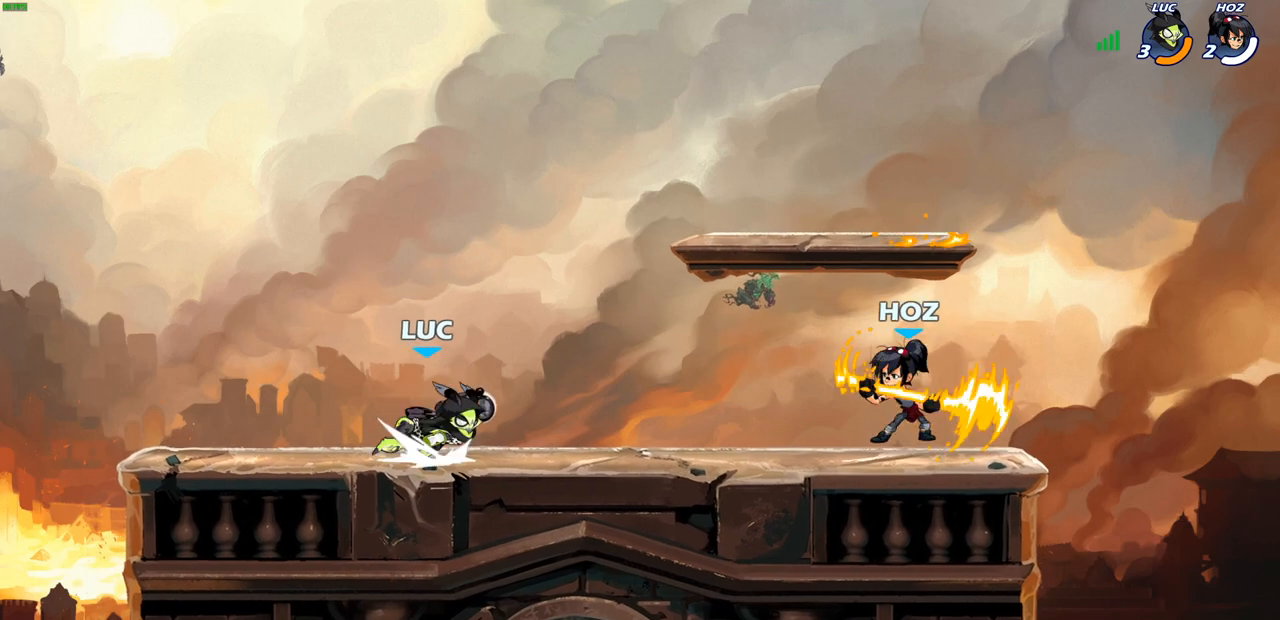
{"buttons": [], "left_stick": "center", "right_stick": "center", "events": [[33, "CIRCLE", "down"], [67, "R2", "up"], [100, "CIRCLE", "up"], [167, "left_stick", "center"]]}
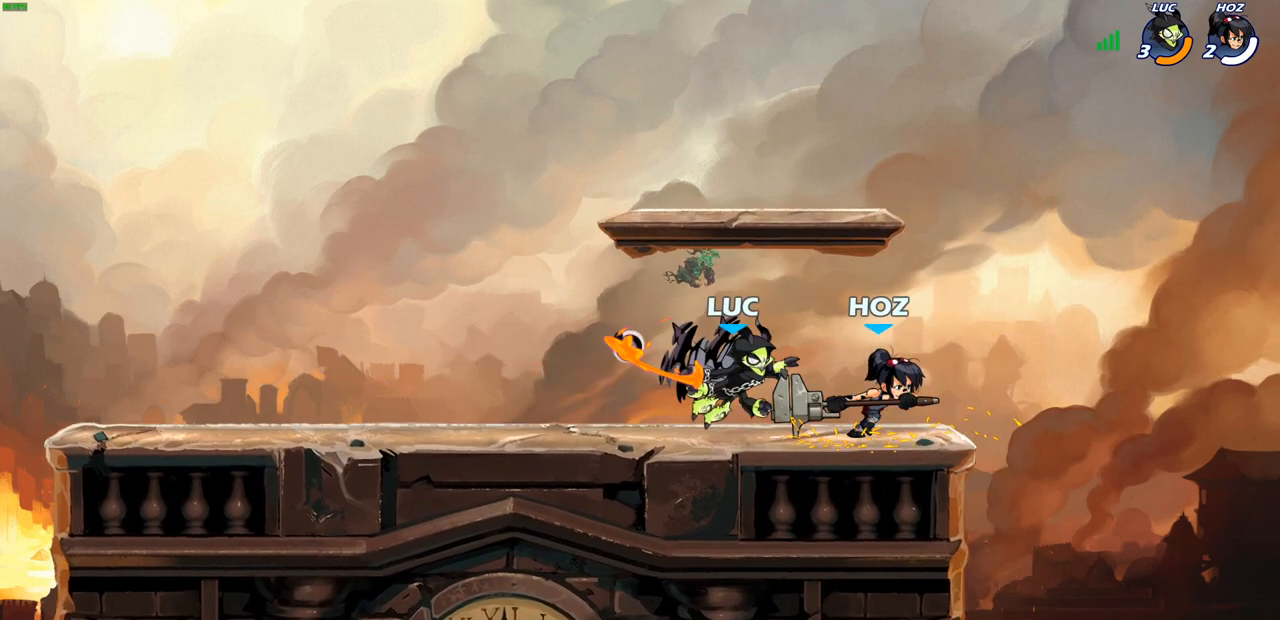
{"buttons": [], "left_stick": "center", "right_stick": "center", "events": []}
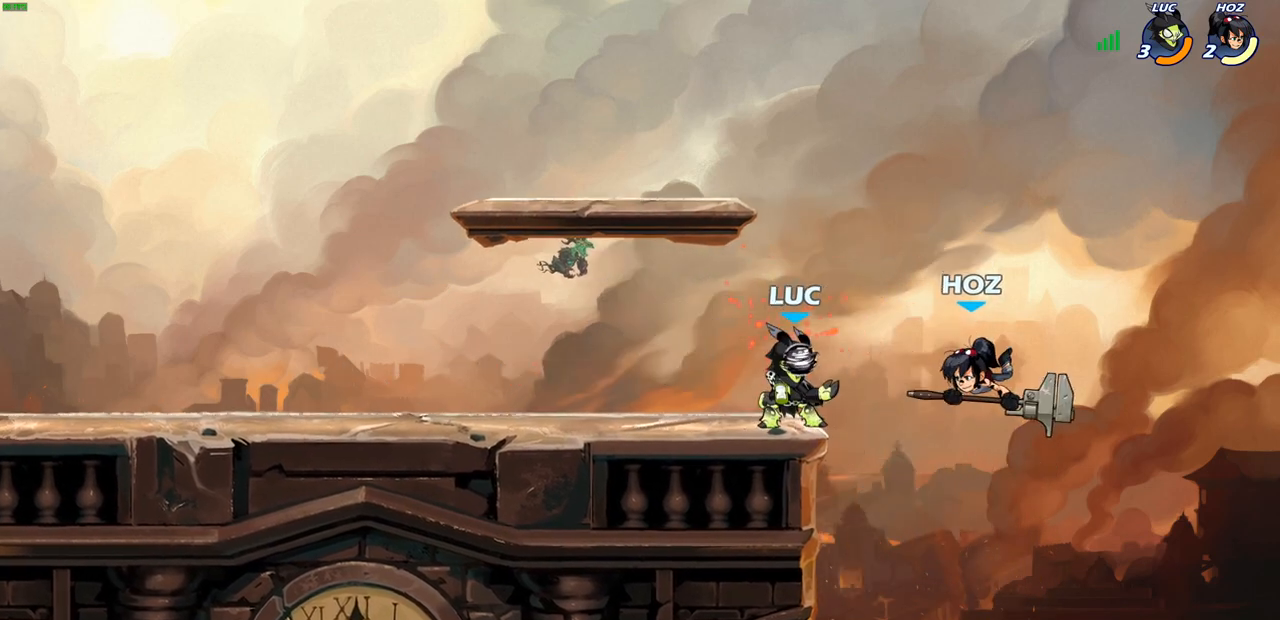
{"buttons": [], "left_stick": "up-right", "right_stick": "center", "events": [[33, "left_stick", "up-left"], [150, "left_stick", "left"], [483, "left_stick", "up-right"]]}
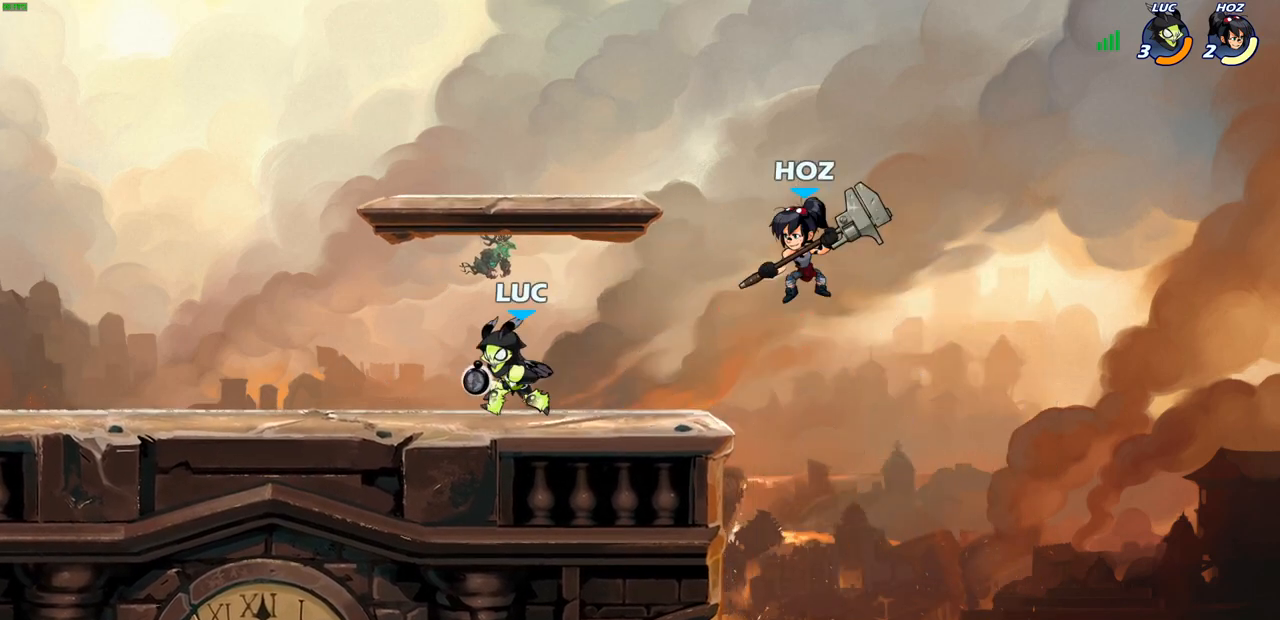
{"buttons": [], "left_stick": "left", "right_stick": "center", "events": [[50, "left_stick", "right"], [83, "SQUARE", "down"], [100, "left_stick", "down"], [183, "SQUARE", "up"], [250, "left_stick", "center"], [467, "left_stick", "left"]]}
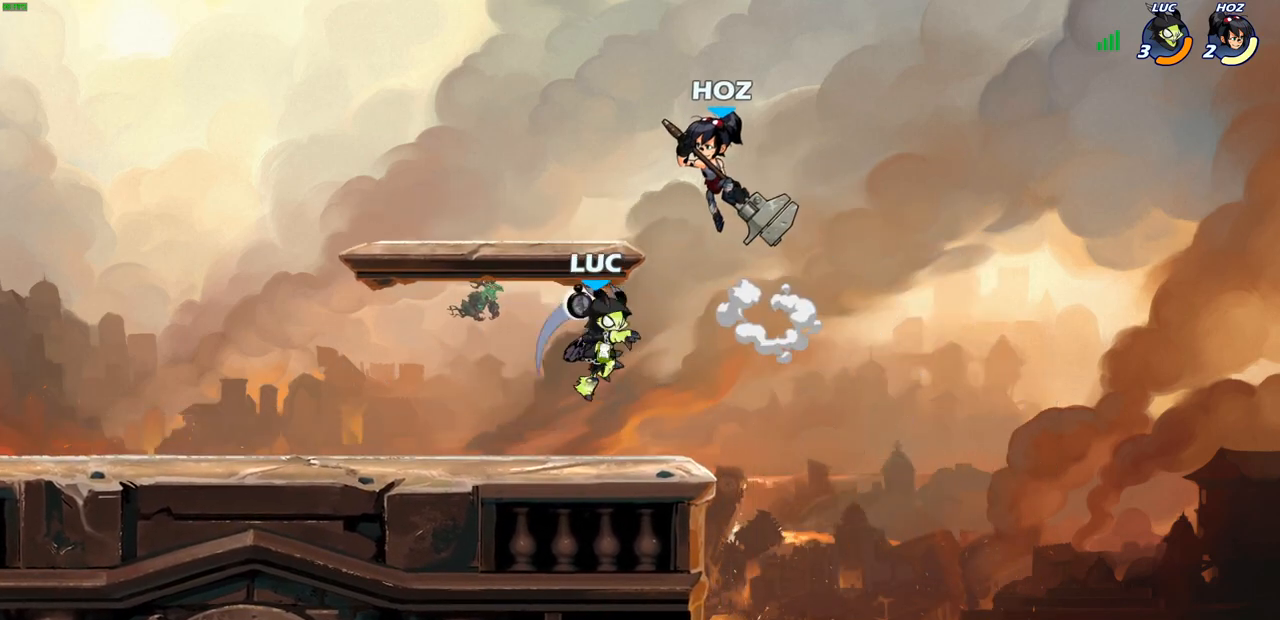
{"buttons": ["R2"], "left_stick": "up-left", "right_stick": "center", "events": [[133, "left_stick", "up-left"], [217, "CROSS", "down"], [333, "R2", "down"], [350, "CROSS", "up"], [383, "R1", "down"], [450, "R1", "up"]]}
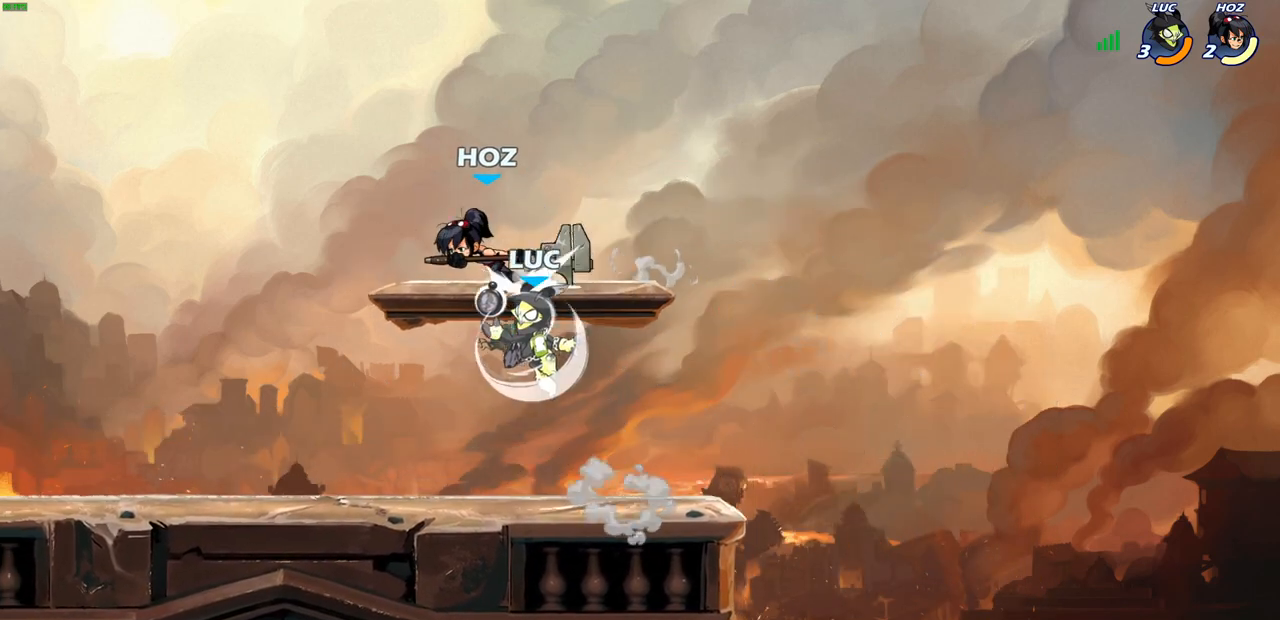
{"buttons": [], "left_stick": "center", "right_stick": "center", "events": [[33, "left_stick", "down"], [83, "R2", "up"], [150, "left_stick", "up-left"], [183, "SQUARE", "down"], [250, "SQUARE", "up"], [333, "left_stick", "center"]]}
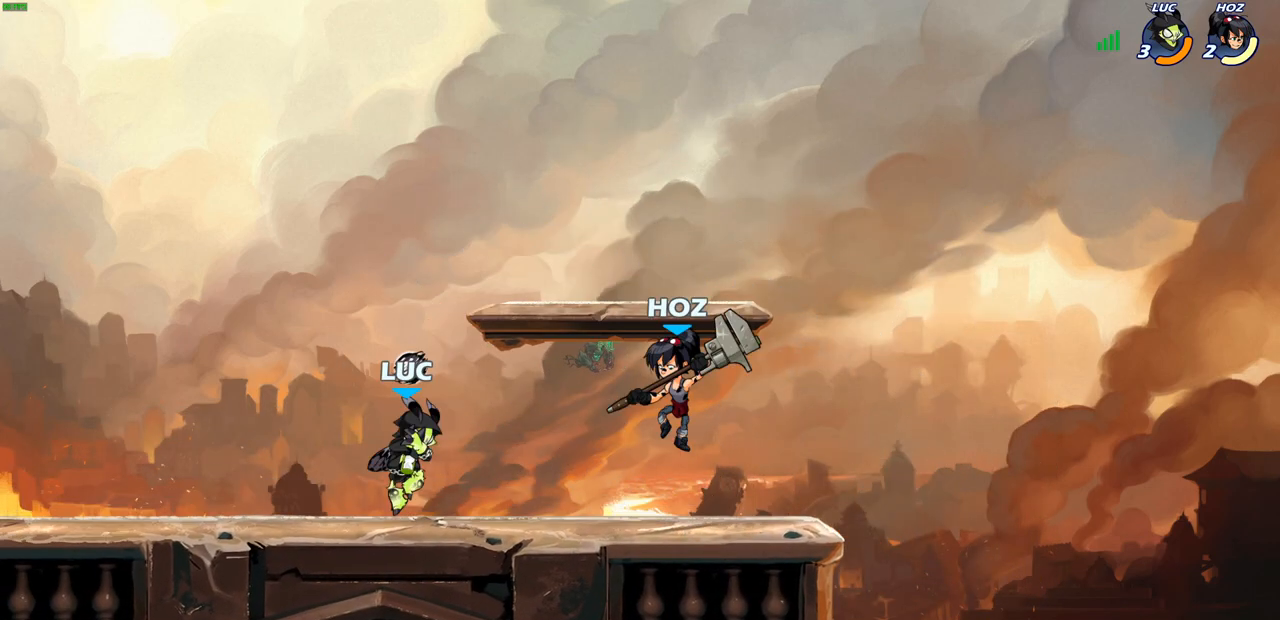
{"buttons": ["R2"], "left_stick": "down-right", "right_stick": "center", "events": [[50, "left_stick", "up-left"], [317, "left_stick", "up-right"], [467, "left_stick", "down-right"], [483, "R2", "down"]]}
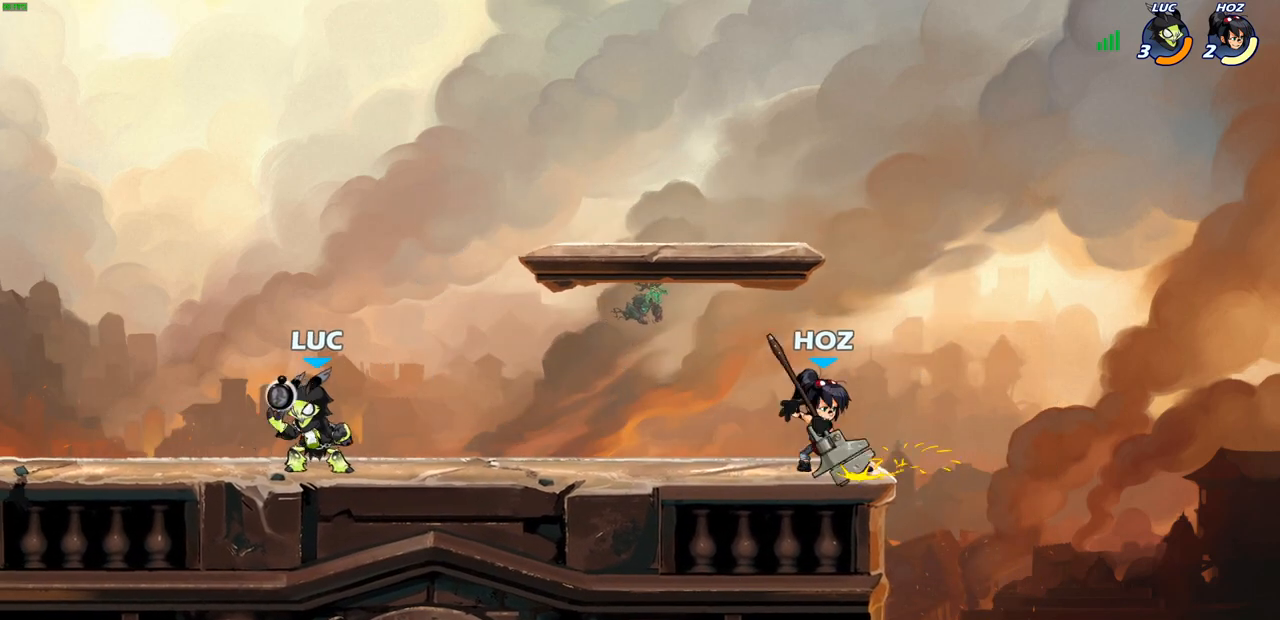
{"buttons": ["CROSS"], "left_stick": "up-left", "right_stick": "center", "events": [[17, "SQUARE", "down"], [17, "left_stick", "down"], [117, "R2", "up"], [150, "SQUARE", "up"], [183, "left_stick", "center"], [367, "left_stick", "left"], [467, "left_stick", "up-left"], [483, "CROSS", "down"]]}
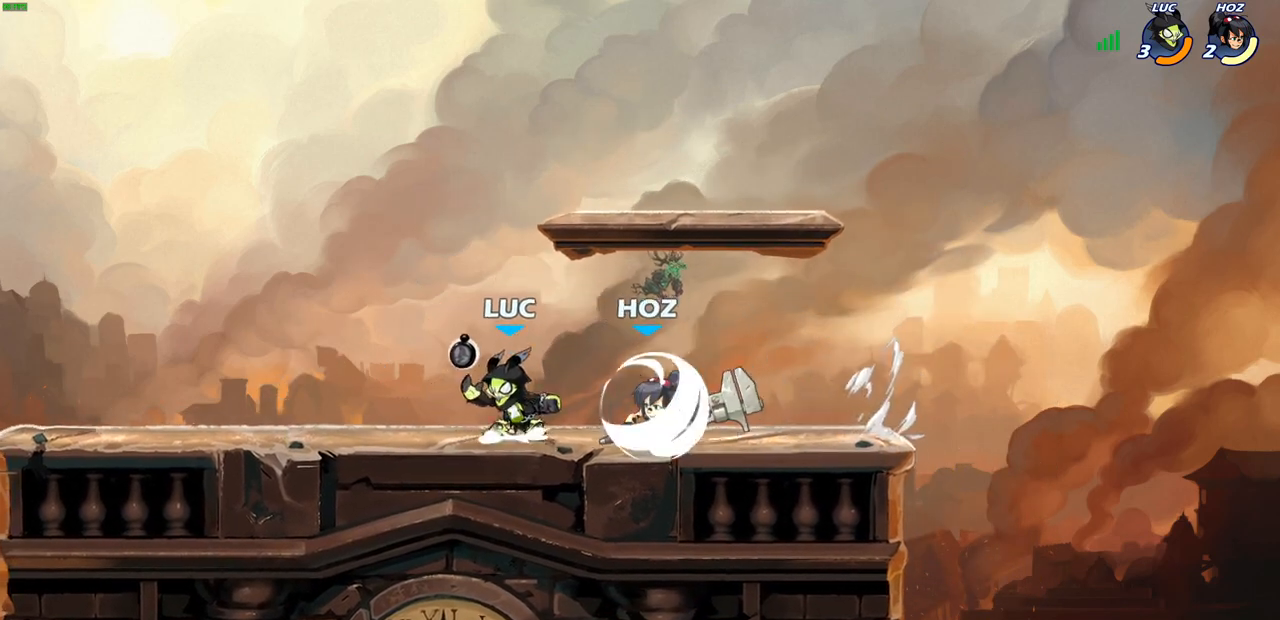
{"buttons": [], "left_stick": "center", "right_stick": "center", "events": [[150, "CROSS", "up"], [200, "R2", "down"], [233, "R2", "up"], [233, "left_stick", "up-right"], [433, "left_stick", "center"]]}
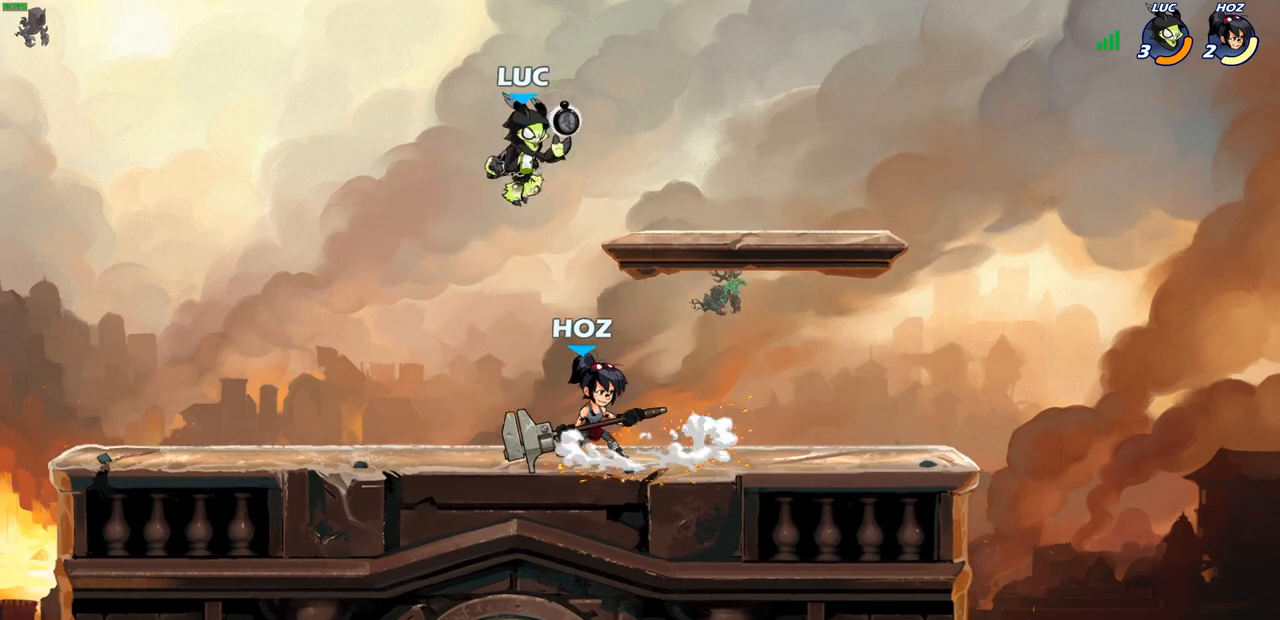
{"buttons": [], "left_stick": "up-left", "right_stick": "center", "events": [[67, "left_stick", "down"], [117, "SQUARE", "down"], [217, "SQUARE", "up"], [217, "left_stick", "center"], [300, "left_stick", "up-left"]]}
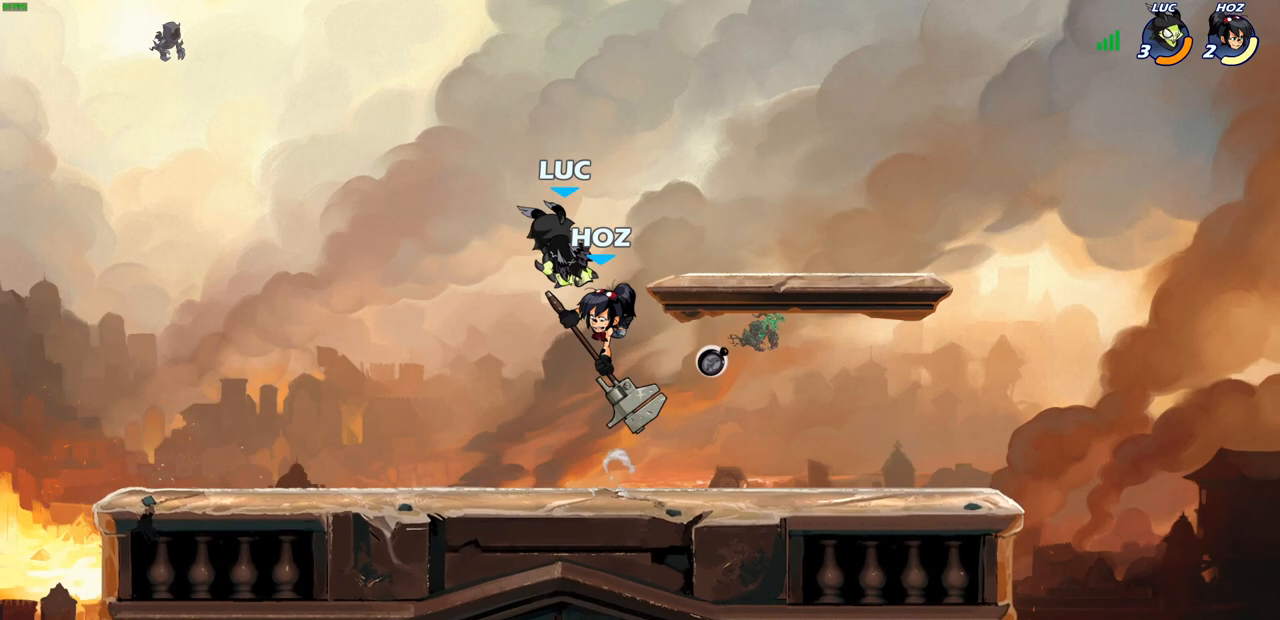
{"buttons": [], "left_stick": "center", "right_stick": "center", "events": [[350, "left_stick", "up-right"], [450, "left_stick", "center"]]}
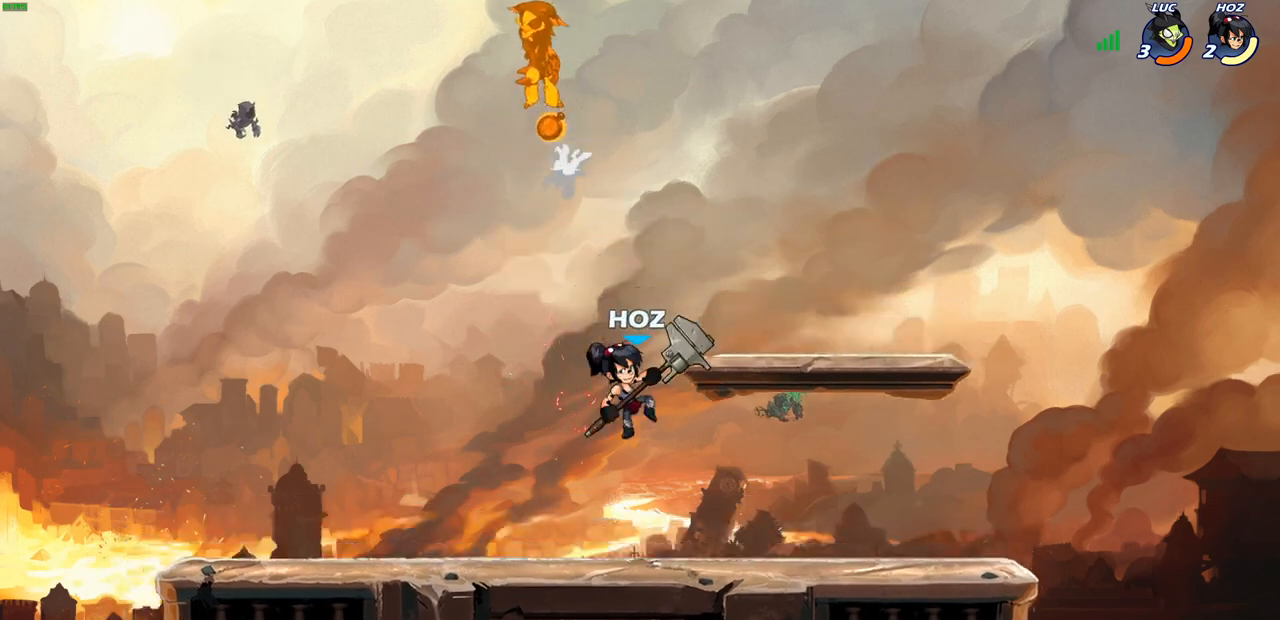
{"buttons": ["R1"], "left_stick": "down", "right_stick": "center", "events": [[300, "left_stick", "right"], [450, "left_stick", "down"], [483, "R1", "down"]]}
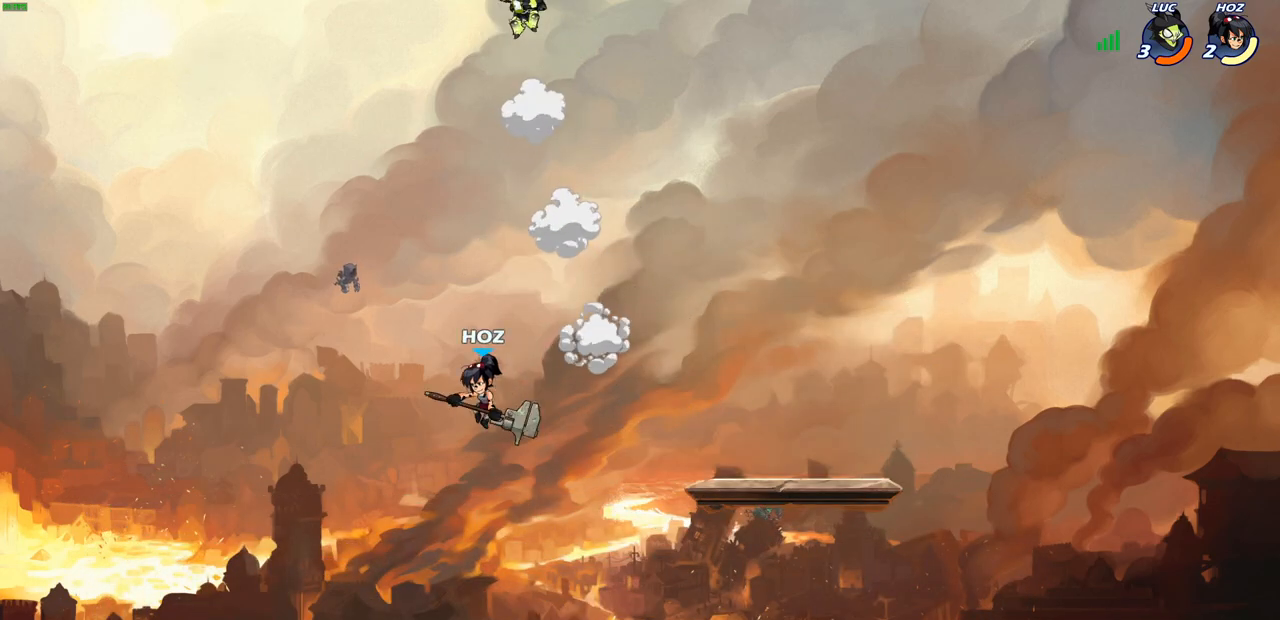
{"buttons": [], "left_stick": "down-left", "right_stick": "center", "events": [[50, "R1", "up"], [100, "left_stick", "center"], [383, "left_stick", "left"], [500, "left_stick", "down-left"]]}
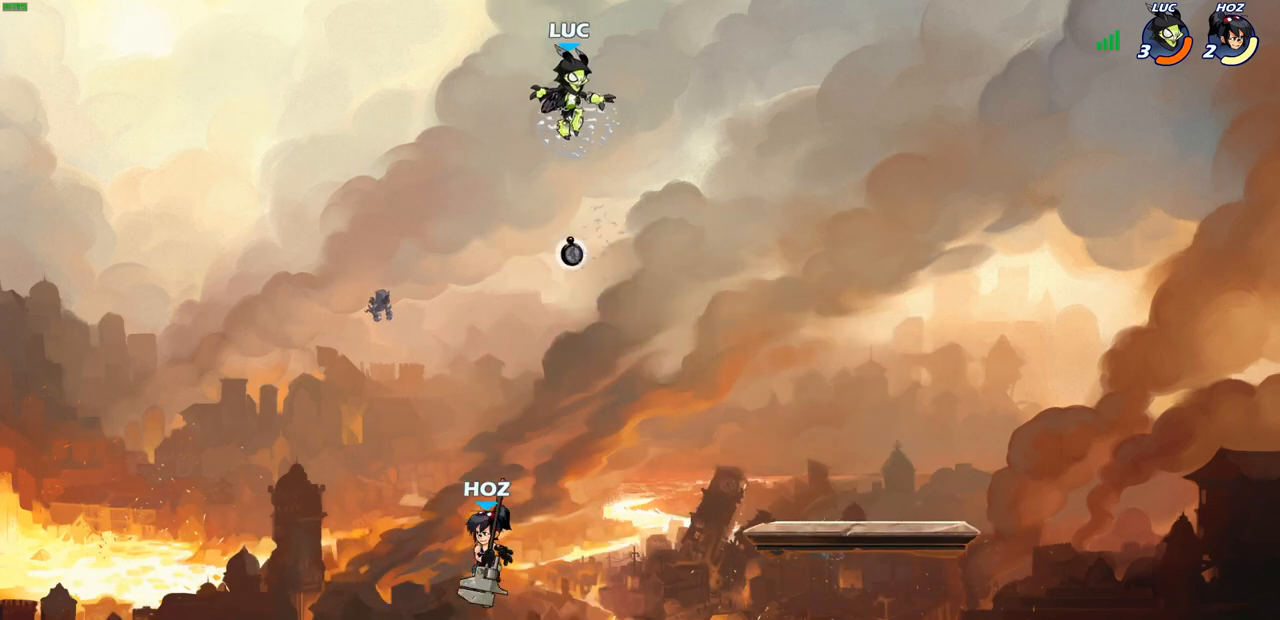
{"buttons": [], "left_stick": "down-right", "right_stick": "center", "events": [[500, "left_stick", "down-right"]]}
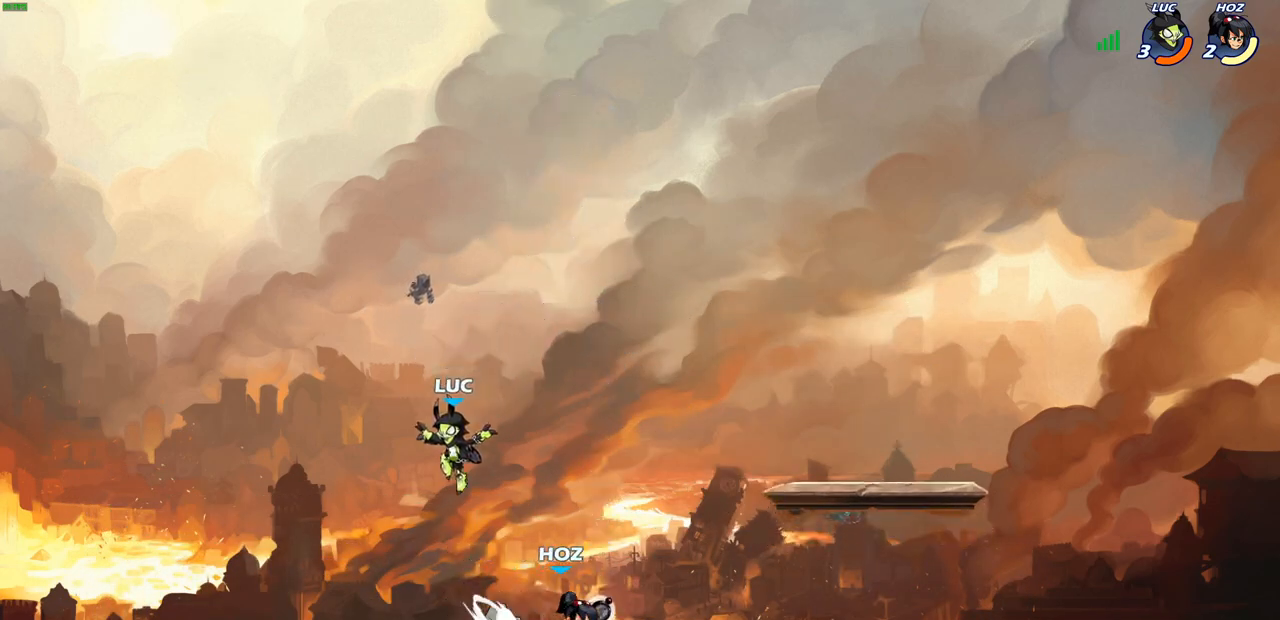
{"buttons": ["CROSS"], "left_stick": "up-right", "right_stick": "center", "events": [[67, "left_stick", "right"], [200, "R2", "down"], [217, "left_stick", "up"], [350, "R2", "up"], [467, "left_stick", "up-right"], [483, "CROSS", "down"]]}
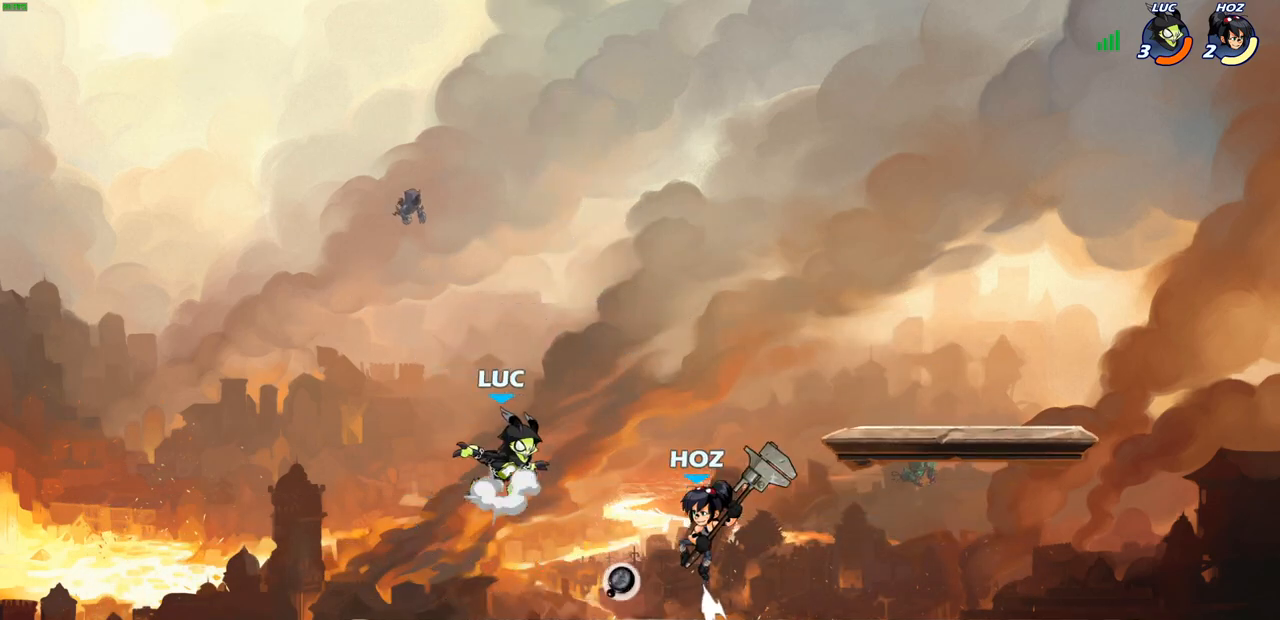
{"buttons": [], "left_stick": "down-left", "right_stick": "center", "events": [[100, "CROSS", "up"], [150, "left_stick", "down-right"], [200, "left_stick", "down"], [317, "left_stick", "down-left"]]}
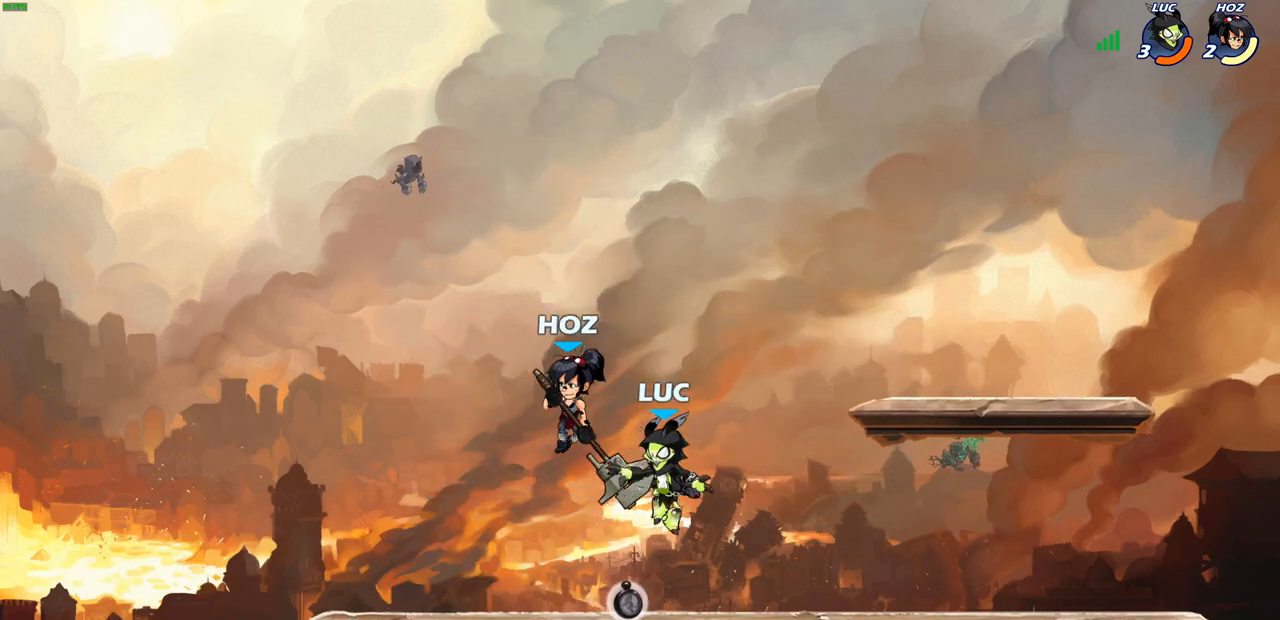
{"buttons": [], "left_stick": "center", "right_stick": "center", "events": [[67, "left_stick", "left"], [83, "R1", "down"], [167, "SQUARE", "down"], [217, "R1", "up"], [233, "left_stick", "center"], [250, "SQUARE", "up"], [383, "SQUARE", "down"], [467, "SQUARE", "up"]]}
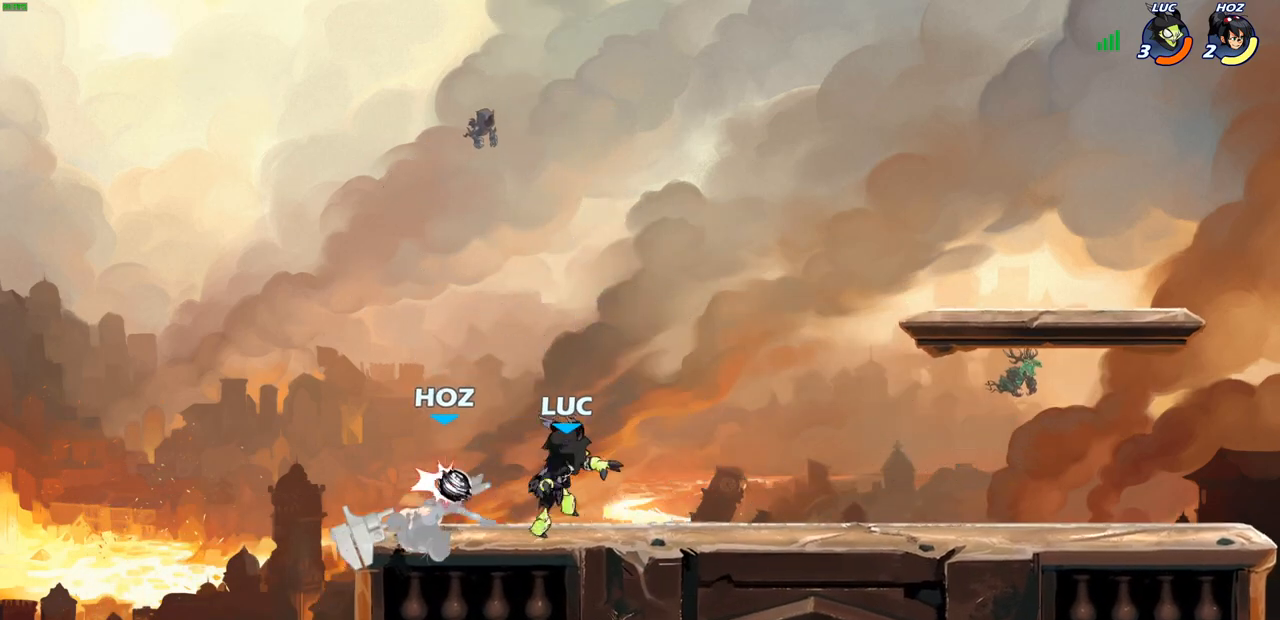
{"buttons": [], "left_stick": "center", "right_stick": "center", "events": [[167, "left_stick", "down"], [183, "SQUARE", "down"], [250, "SQUARE", "up"], [300, "left_stick", "center"]]}
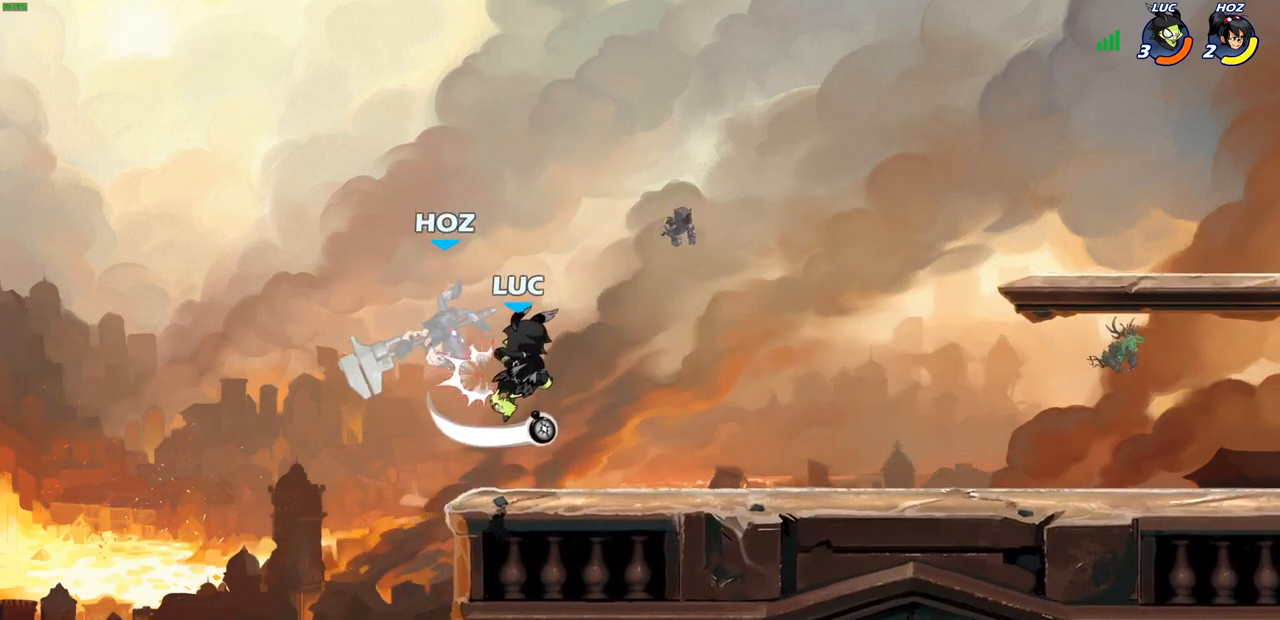
{"buttons": [], "left_stick": "center", "right_stick": "center", "events": [[150, "R2", "down"], [167, "CIRCLE", "down"], [233, "CIRCLE", "up"], [267, "R2", "up"]]}
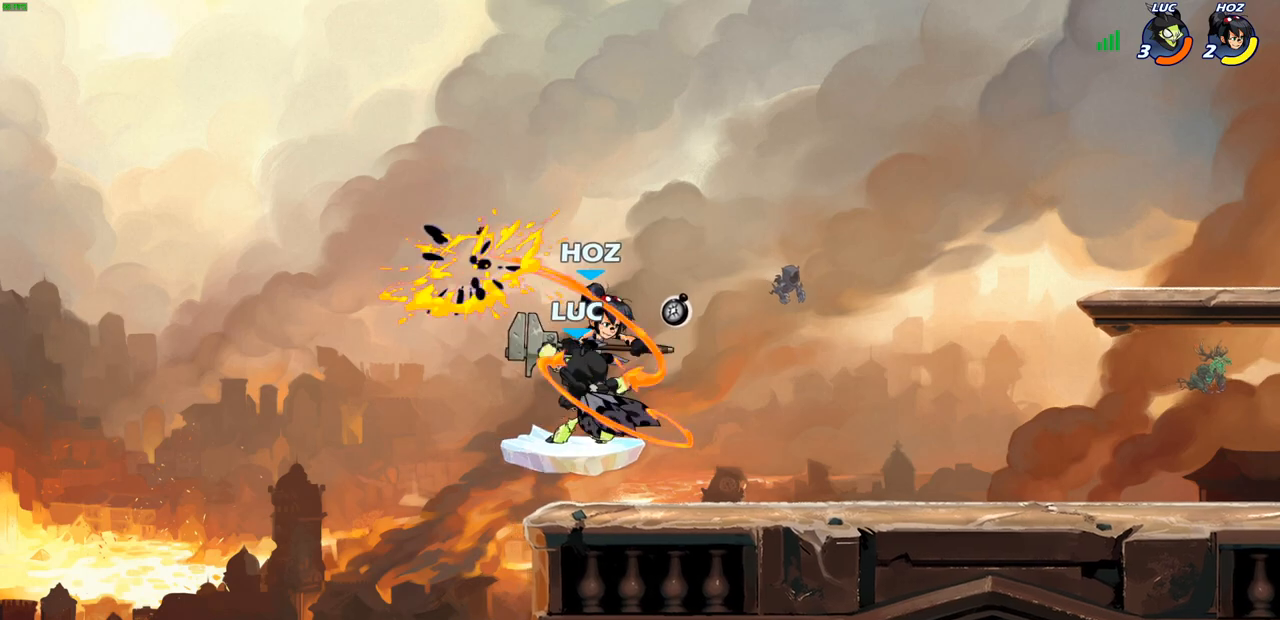
{"buttons": ["CROSS"], "left_stick": "up-left", "right_stick": "center", "events": [[283, "left_stick", "left"], [417, "left_stick", "up-left"], [450, "CROSS", "down"]]}
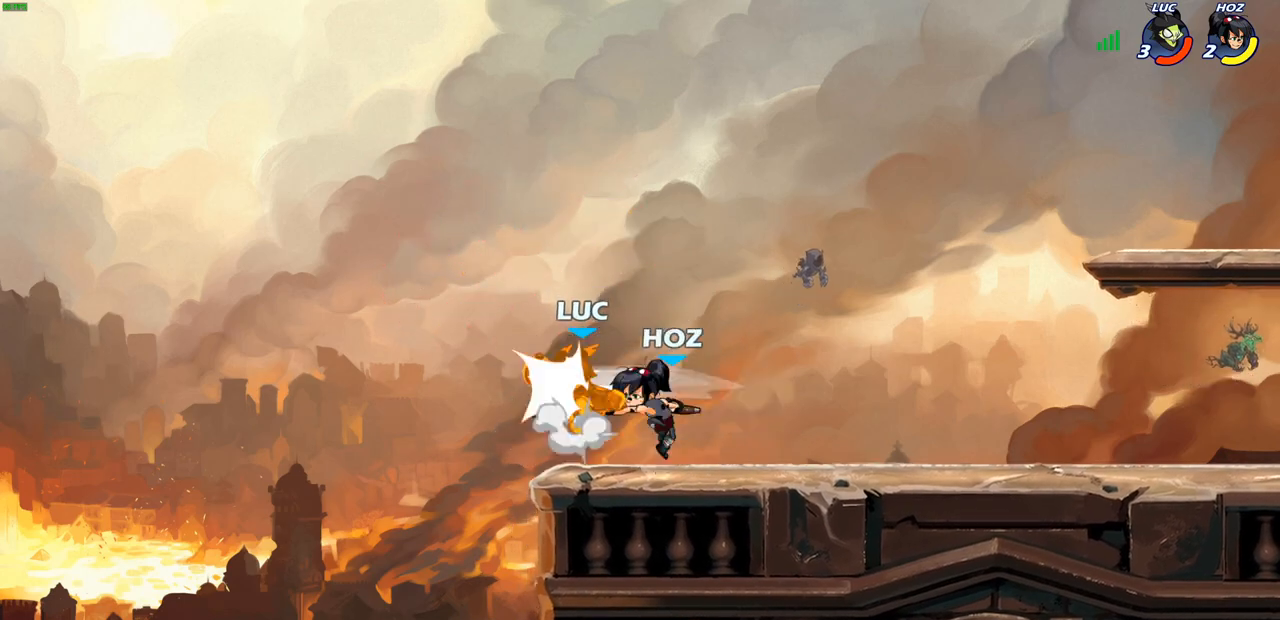
{"buttons": [], "left_stick": "down-right", "right_stick": "center", "events": [[183, "CROSS", "up"], [250, "left_stick", "up-right"], [300, "left_stick", "center"], [350, "left_stick", "down-left"], [500, "left_stick", "down-right"]]}
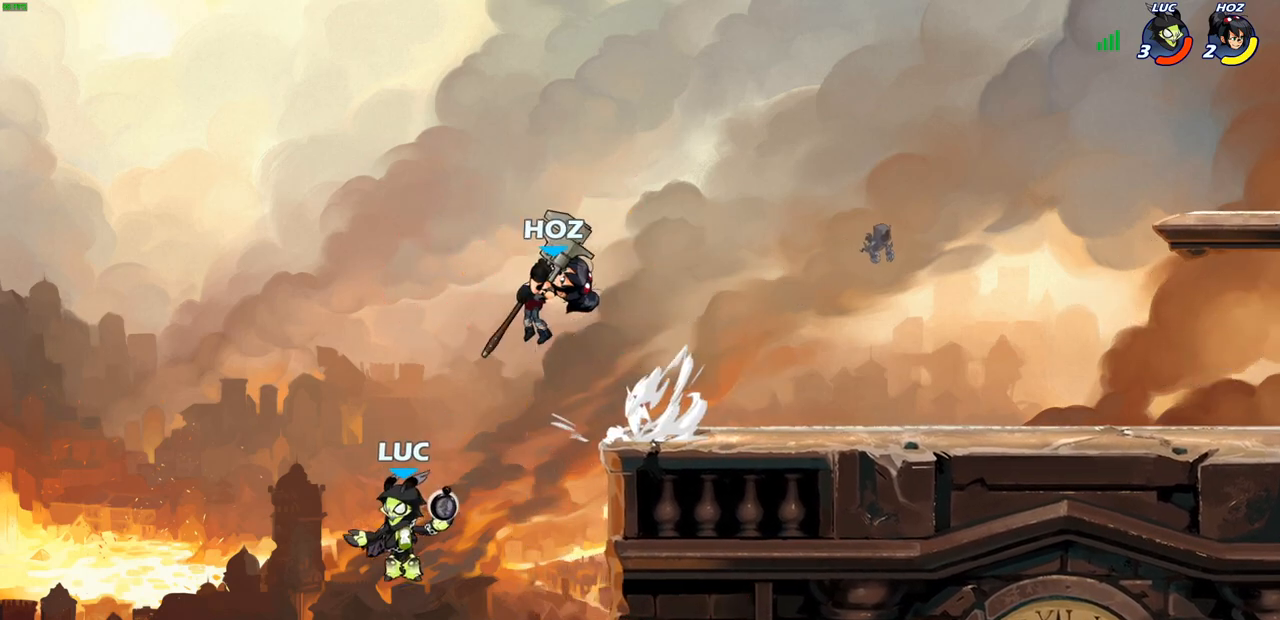
{"buttons": ["CROSS"], "left_stick": "up-left", "right_stick": "center", "events": [[83, "left_stick", "up-right"], [250, "left_stick", "center"], [367, "left_stick", "up-left"], [467, "CROSS", "down"]]}
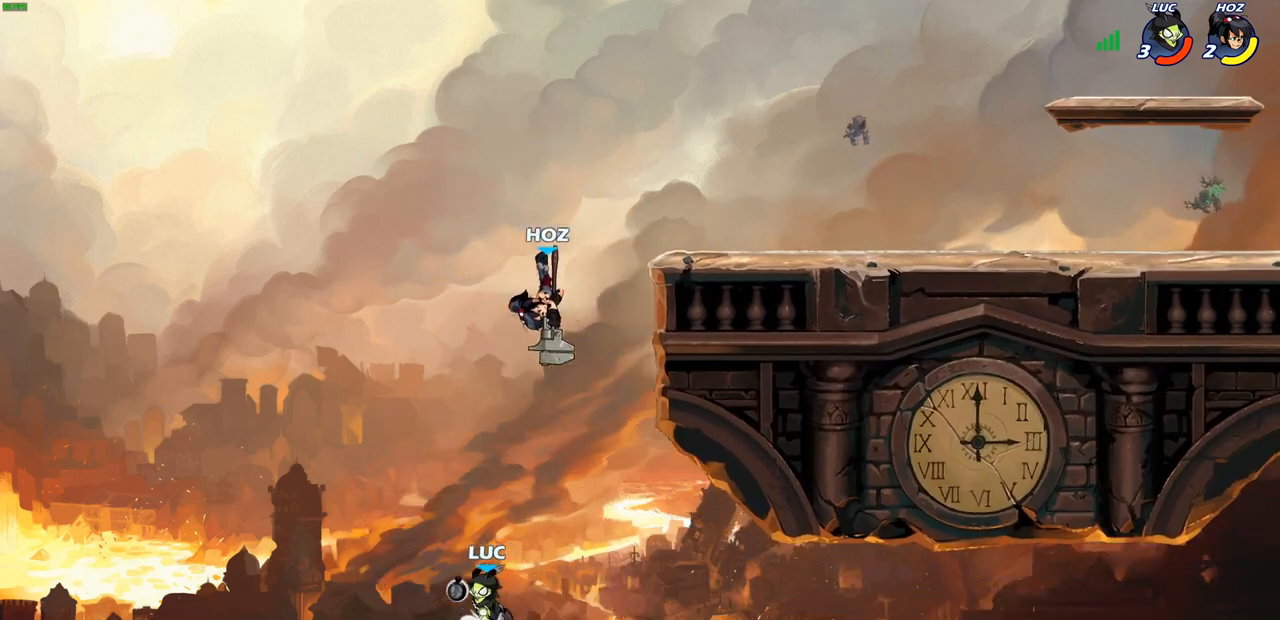
{"buttons": [], "left_stick": "up-right", "right_stick": "center", "events": [[100, "left_stick", "up-right"], [167, "SQUARE", "down"], [183, "left_stick", "right"], [200, "right_stick", "down-left"], [250, "CROSS", "up"], [267, "SQUARE", "up"], [267, "right_stick", "center"], [433, "left_stick", "up-right"]]}
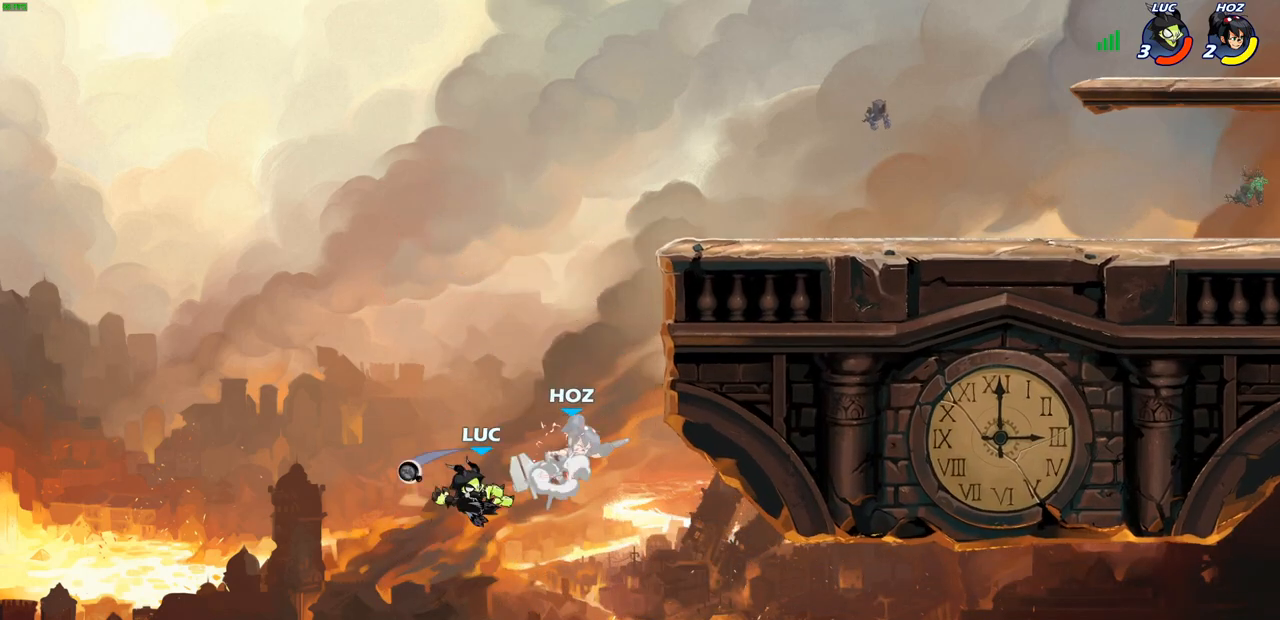
{"buttons": ["R2"], "left_stick": "up", "right_stick": "center", "events": [[183, "left_stick", "up"], [367, "R2", "down"]]}
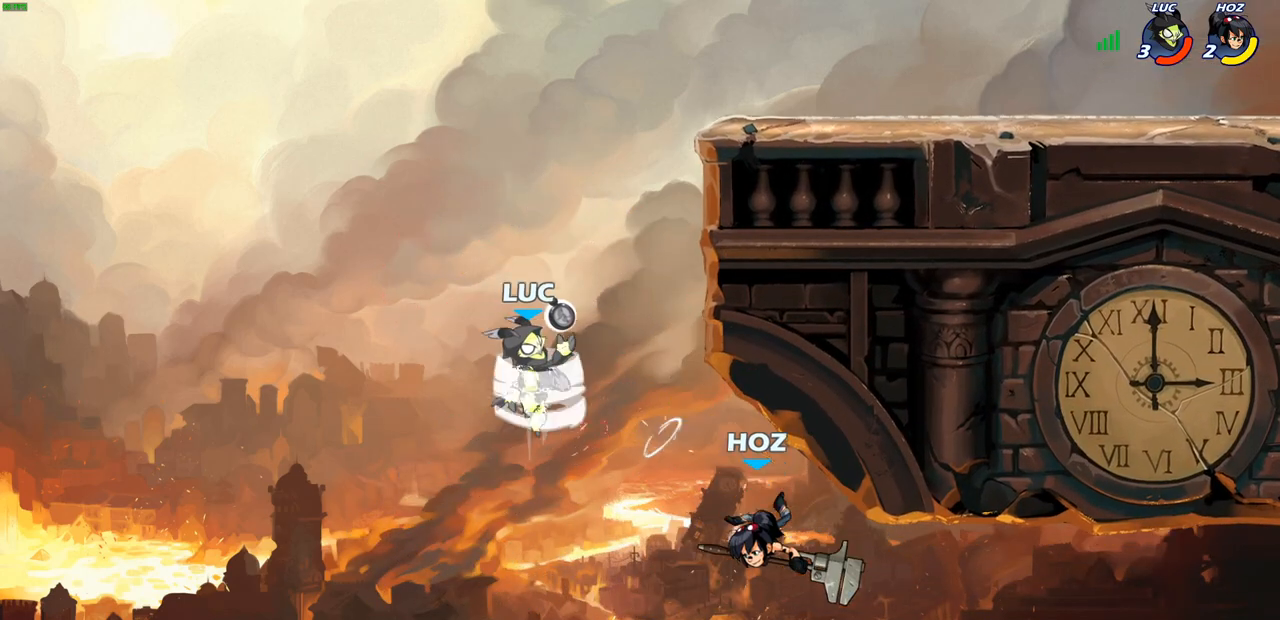
{"buttons": ["SQUARE"], "left_stick": "down", "right_stick": "center", "events": [[317, "R2", "up"], [383, "left_stick", "down"], [483, "SQUARE", "down"]]}
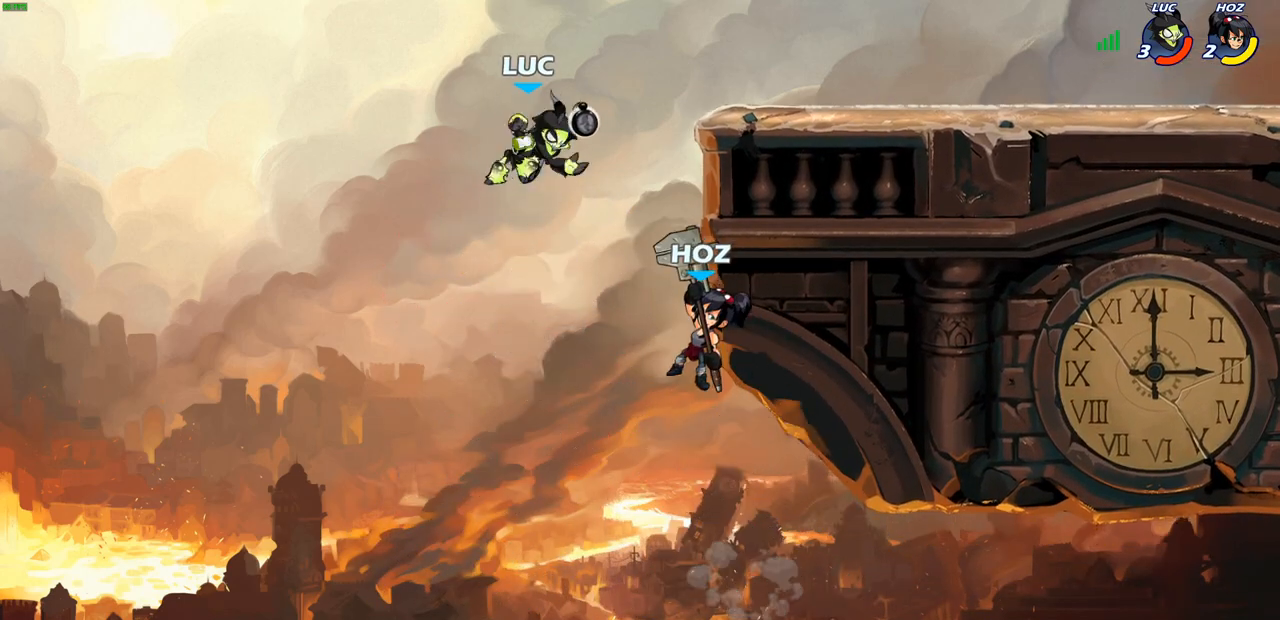
{"buttons": [], "left_stick": "center", "right_stick": "center", "events": [[50, "SQUARE", "up"], [67, "left_stick", "center"], [250, "left_stick", "up-right"], [350, "left_stick", "center"]]}
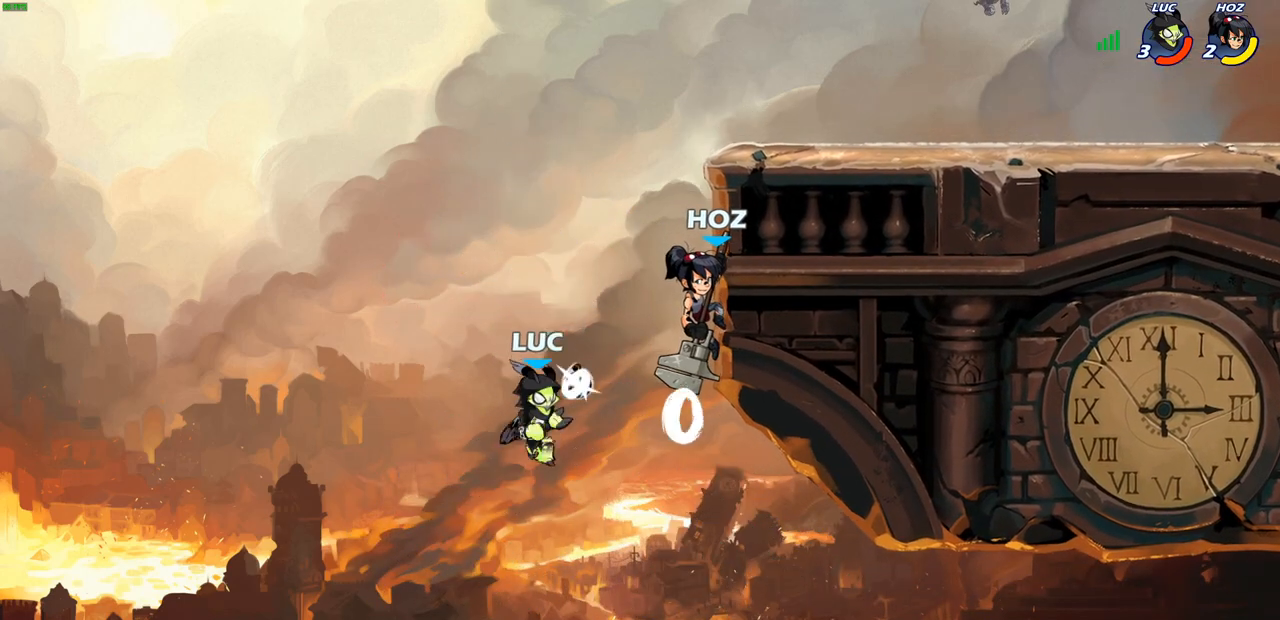
{"buttons": [], "left_stick": "left", "right_stick": "center", "events": [[83, "CROSS", "down"], [167, "CIRCLE", "down"], [183, "CROSS", "up"], [300, "CIRCLE", "up"], [417, "left_stick", "left"]]}